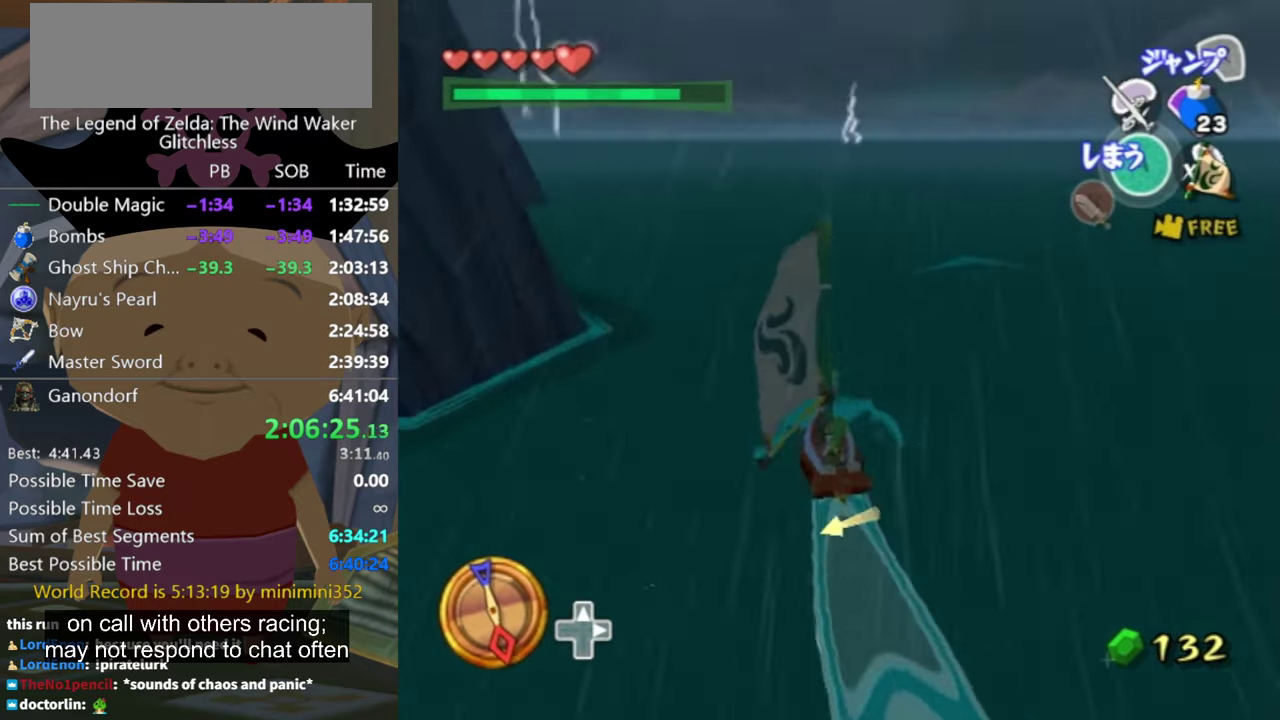
Gameplay with a controller (Nintendo layout); each line is a JSON object with the inputs held at the frame after it. "events" lists button and stick changes between this image and that frame as [ms after this image, input, new state], when the widget could be followed in between. Not read: L3 R2 R3.
{"buttons": ["A"], "left_stick": "right", "right_stick": "center", "events": [[33, "right_stick", "down-right"], [100, "left_stick", "right"], [200, "right_stick", "center"], [300, "left_stick", "center"], [467, "left_stick", "right"], [500, "A", "down"]]}
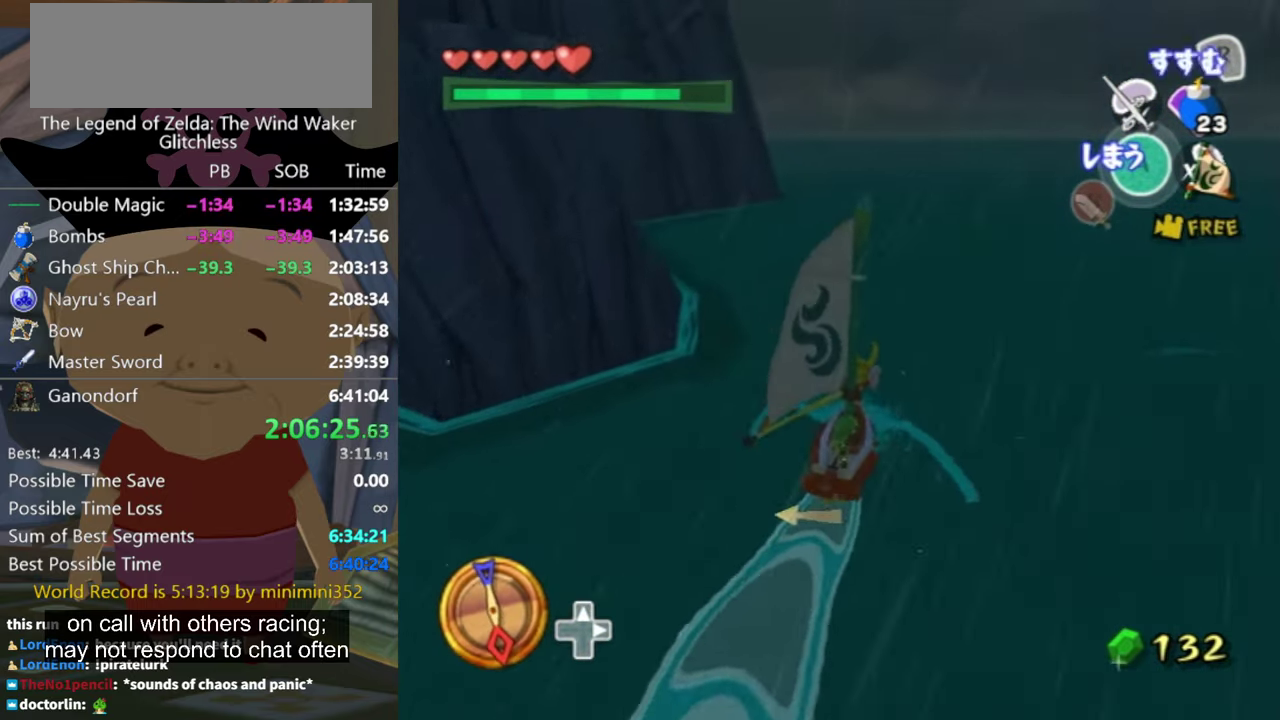
{"buttons": [], "left_stick": "center", "right_stick": "center", "events": [[33, "left_stick", "center"], [67, "A", "up"], [200, "X", "down"], [300, "X", "up"], [333, "left_stick", "left"], [400, "left_stick", "center"]]}
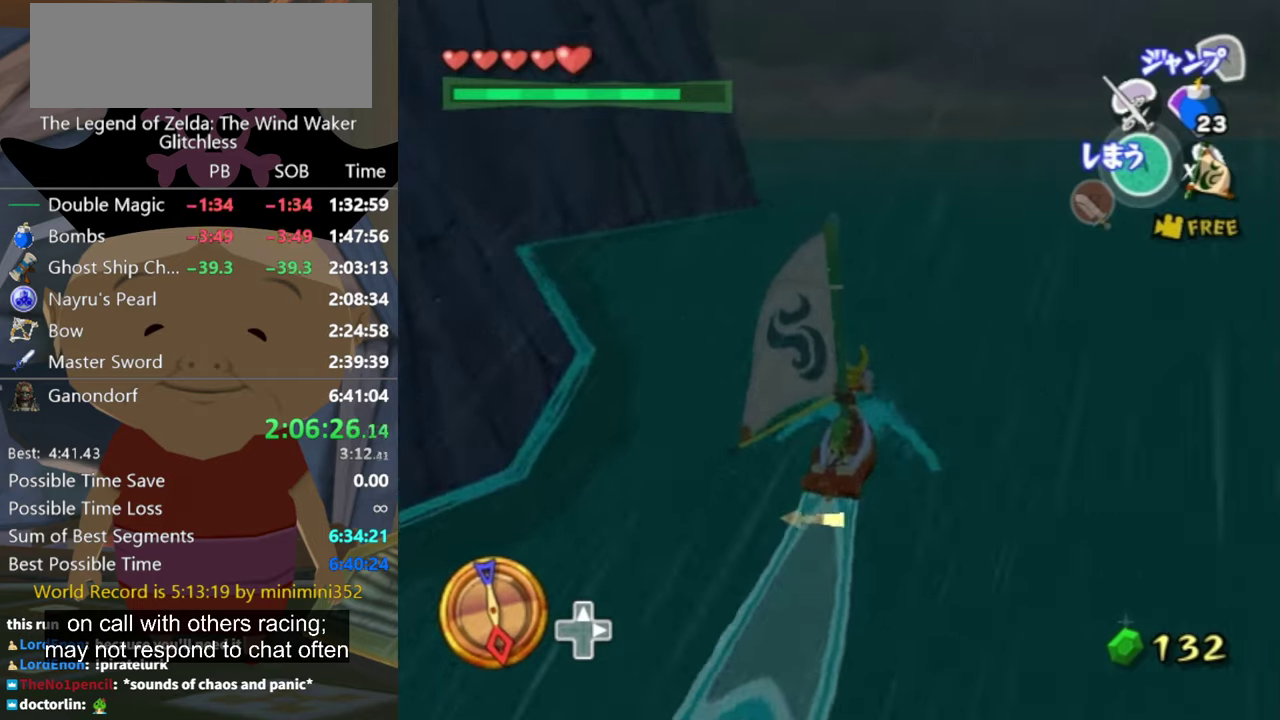
{"buttons": ["A"], "left_stick": "left", "right_stick": "center", "events": [[266, "left_stick", "left"], [500, "A", "down"]]}
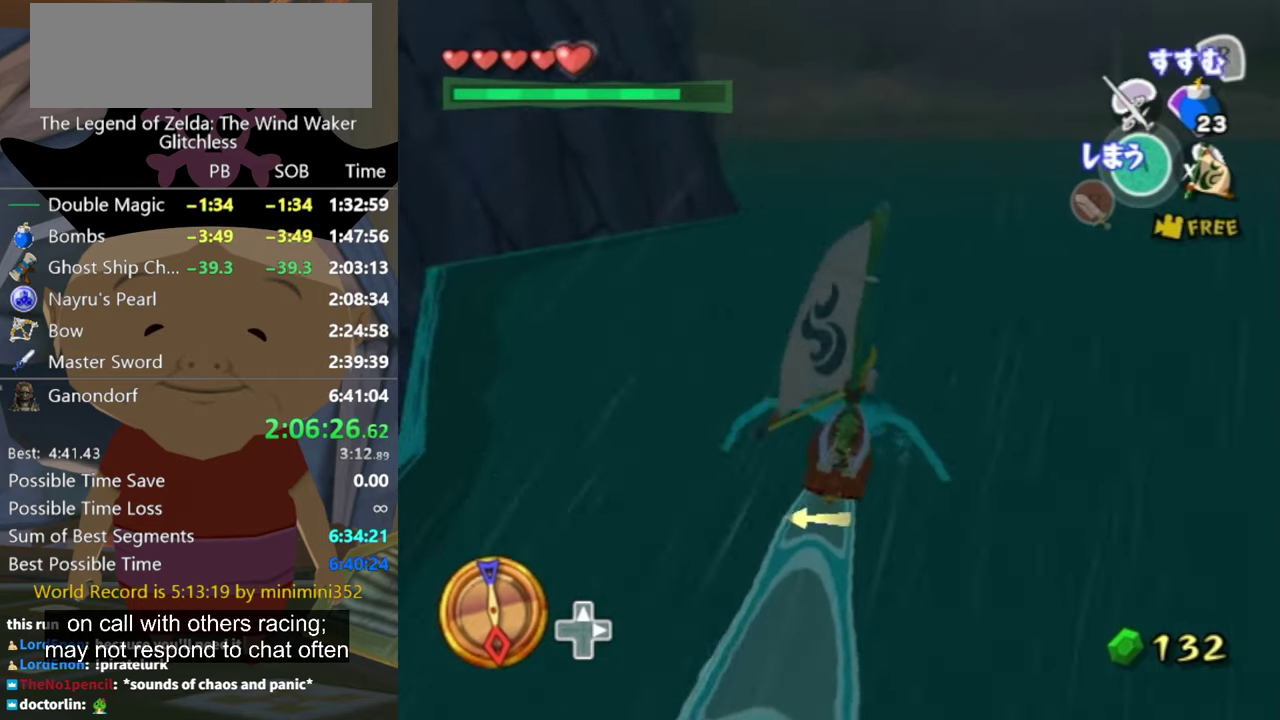
{"buttons": [], "left_stick": "center", "right_stick": "center", "events": [[33, "left_stick", "center"], [66, "A", "up"], [200, "X", "down"], [300, "X", "up"], [333, "left_stick", "left"], [400, "left_stick", "center"]]}
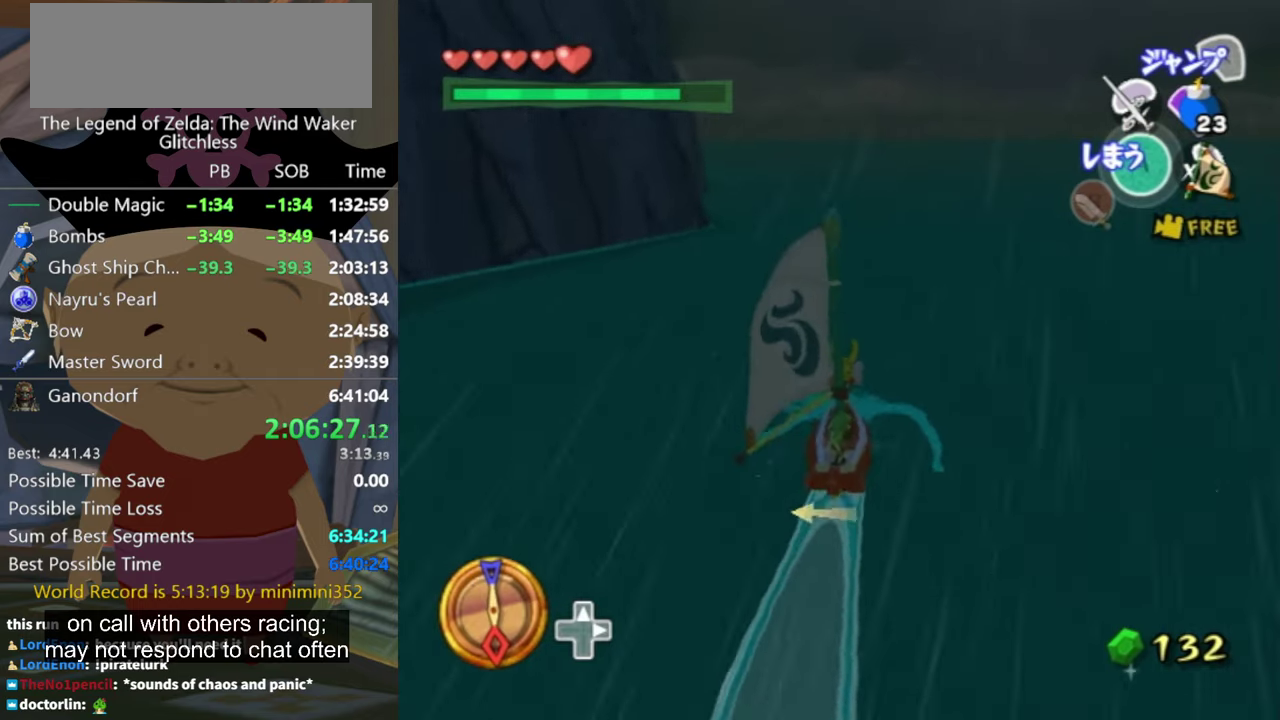
{"buttons": [], "left_stick": "left", "right_stick": "center", "events": [[233, "left_stick", "left"], [366, "left_stick", "center"], [400, "A", "down"], [466, "left_stick", "left"], [500, "A", "up"]]}
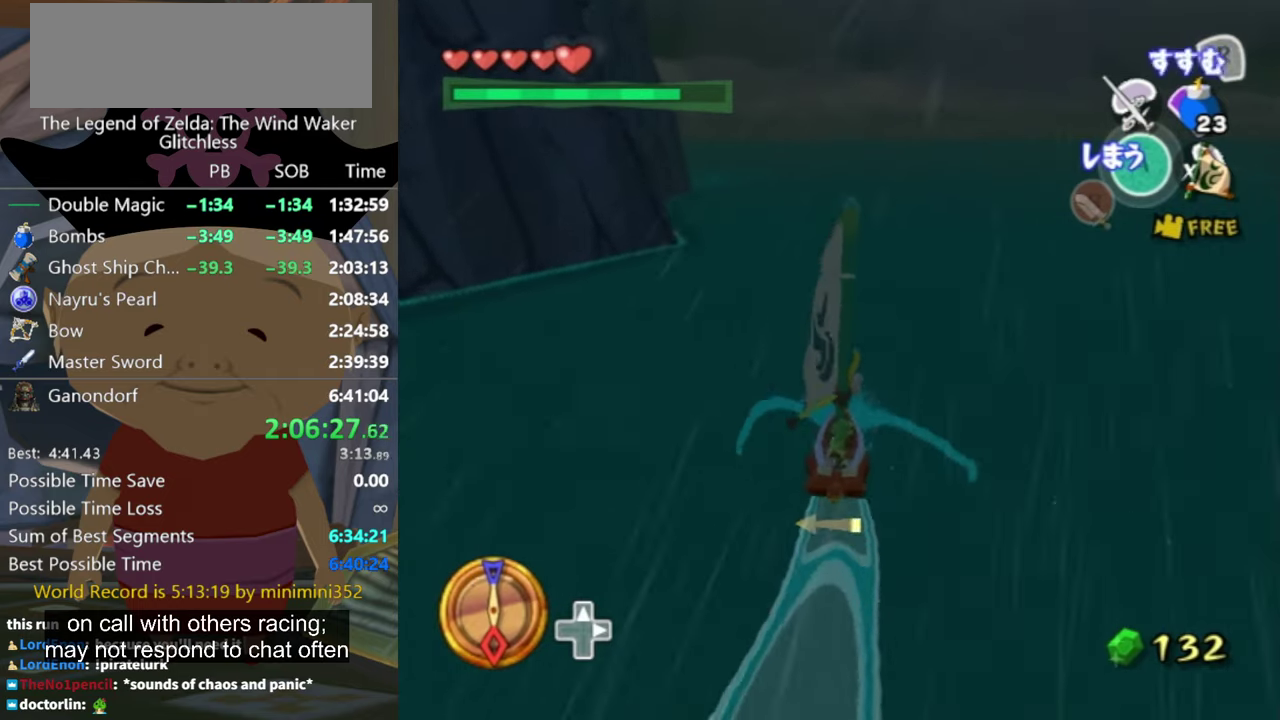
{"buttons": [], "left_stick": "center", "right_stick": "center", "events": [[100, "X", "down"], [100, "left_stick", "center"], [166, "X", "up"], [200, "left_stick", "left"], [366, "left_stick", "center"]]}
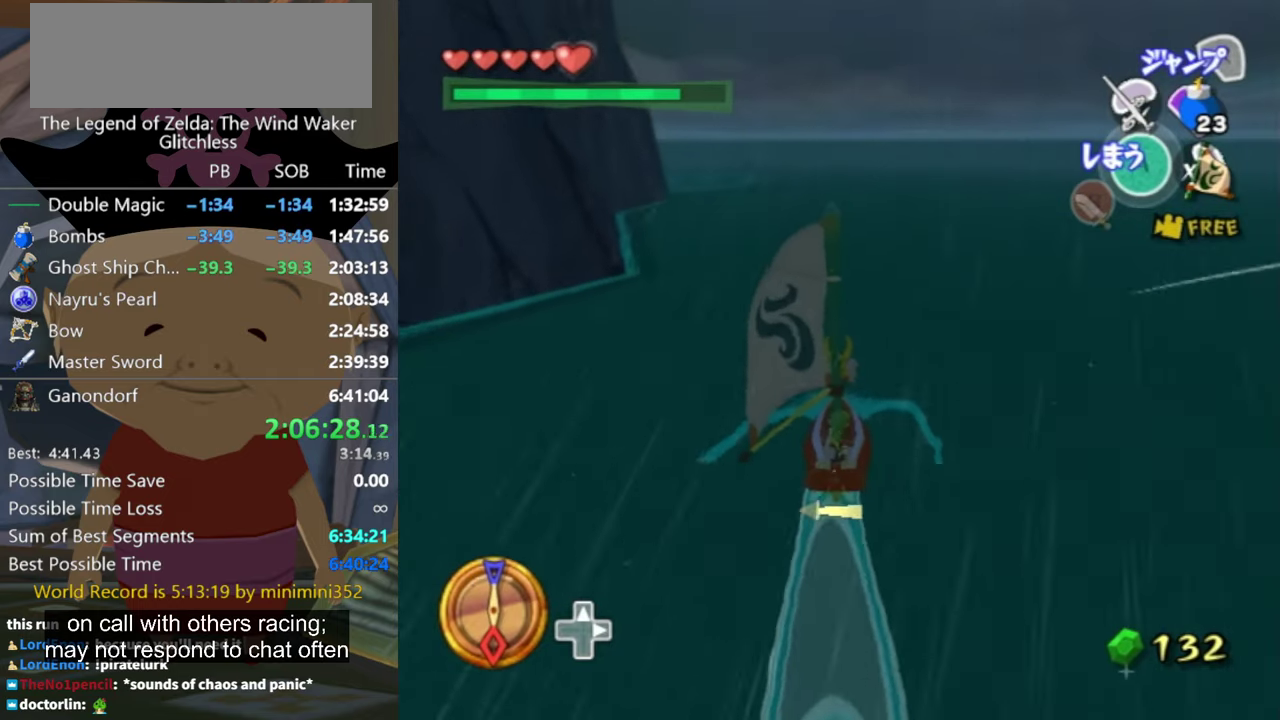
{"buttons": [], "left_stick": "center", "right_stick": "center", "events": [[166, "left_stick", "right"], [233, "left_stick", "up-right"], [266, "A", "down"], [333, "A", "up"], [333, "left_stick", "center"], [433, "X", "down"], [500, "X", "up"]]}
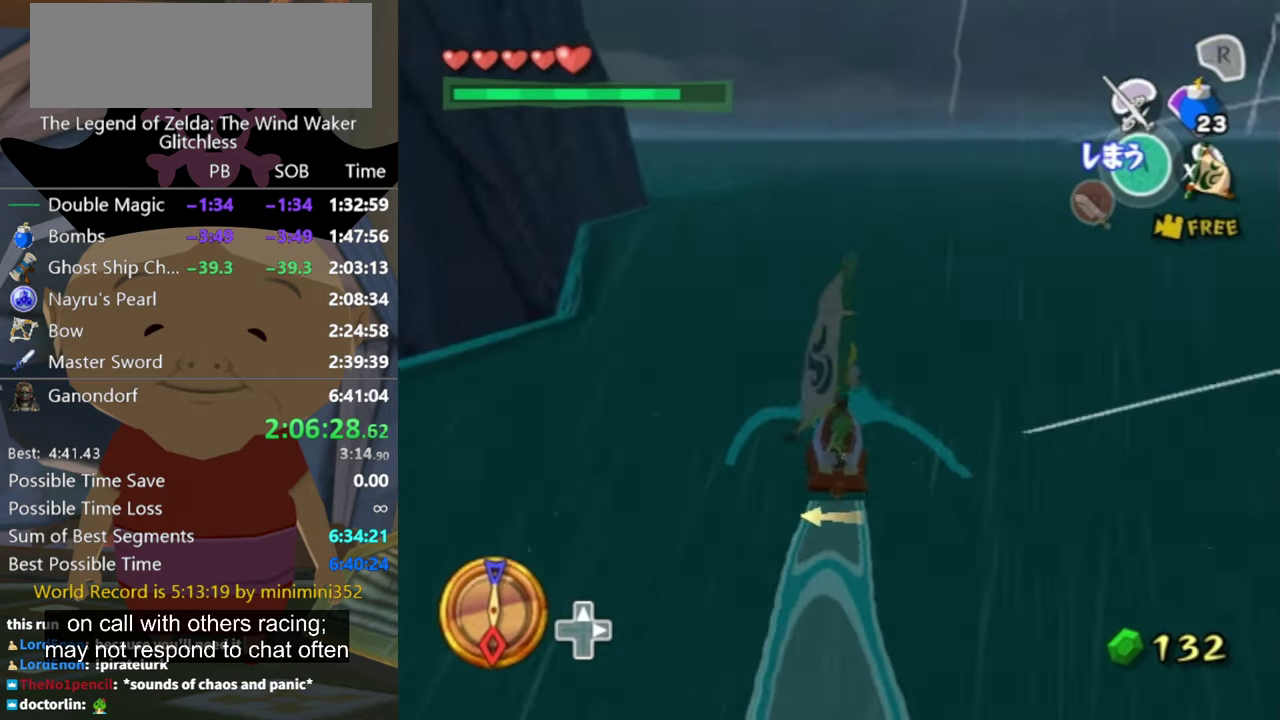
{"buttons": [], "left_stick": "center", "right_stick": "center", "events": []}
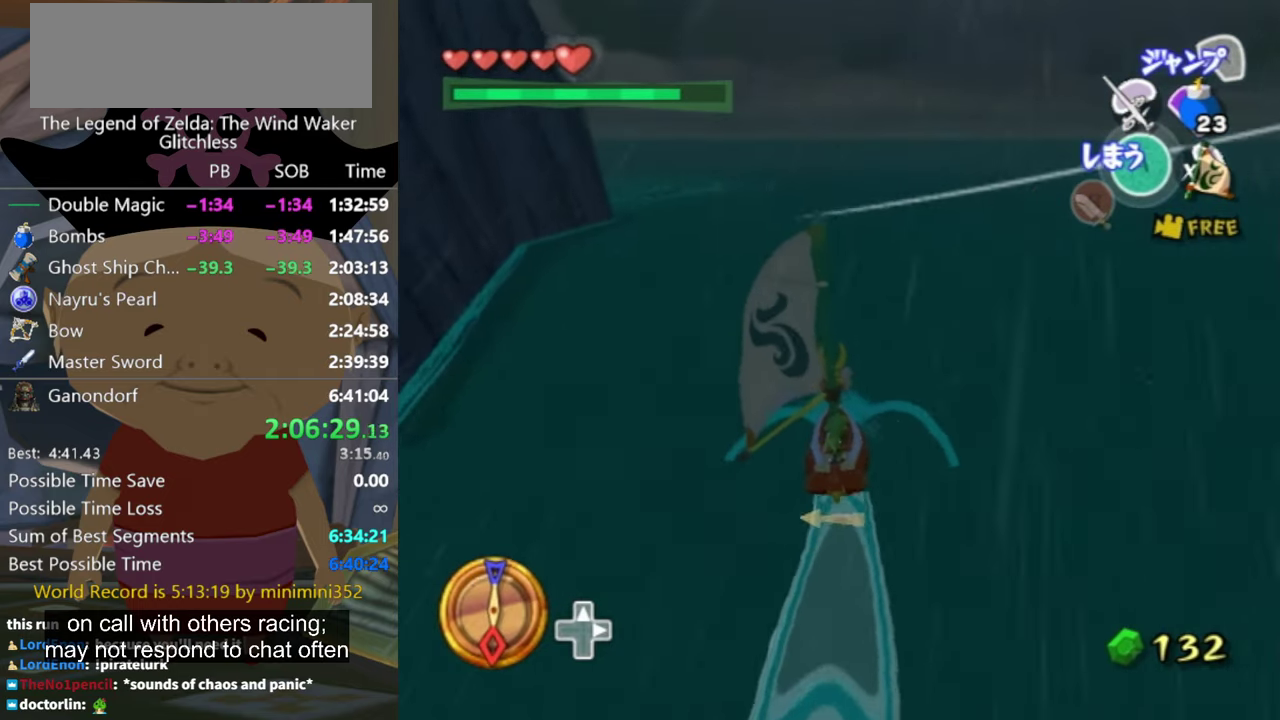
{"buttons": [], "left_stick": "center", "right_stick": "center", "events": [[133, "A", "down"], [233, "A", "up"], [233, "left_stick", "right"], [366, "X", "down"], [366, "left_stick", "center"], [500, "X", "up"]]}
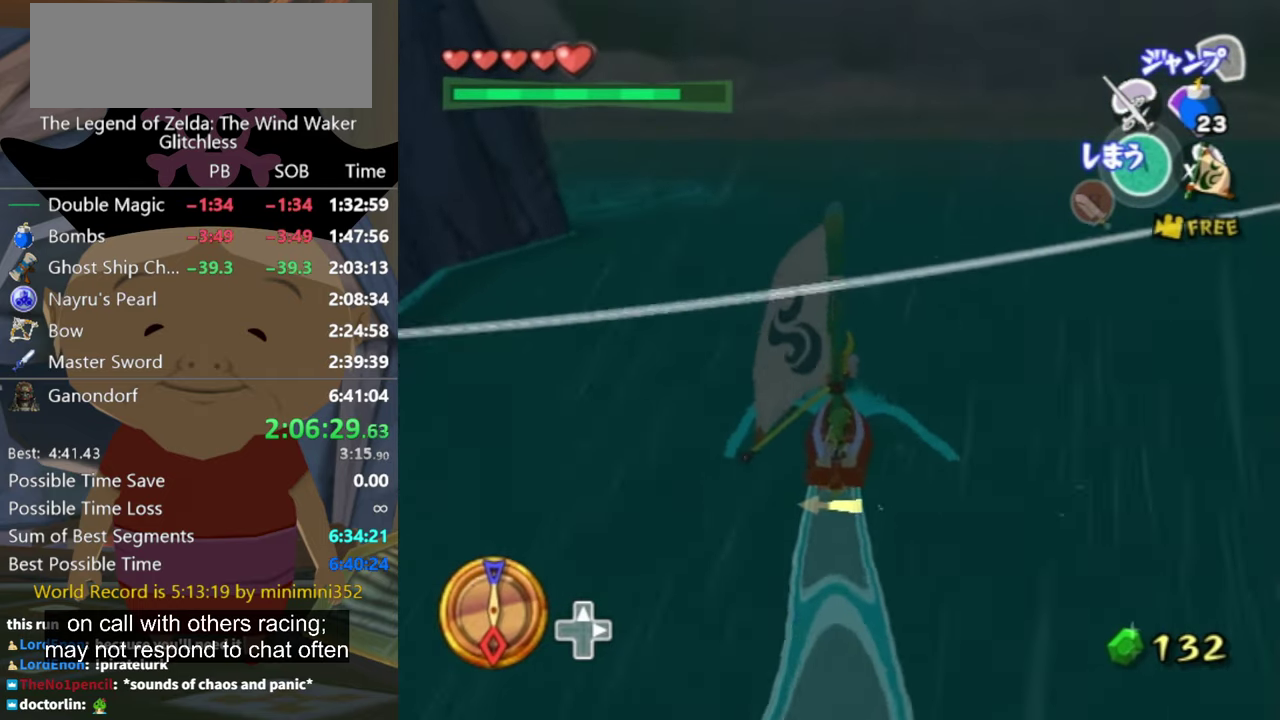
{"buttons": [], "left_stick": "center", "right_stick": "center", "events": [[100, "left_stick", "right"], [200, "left_stick", "center"], [433, "left_stick", "right"], [500, "left_stick", "center"]]}
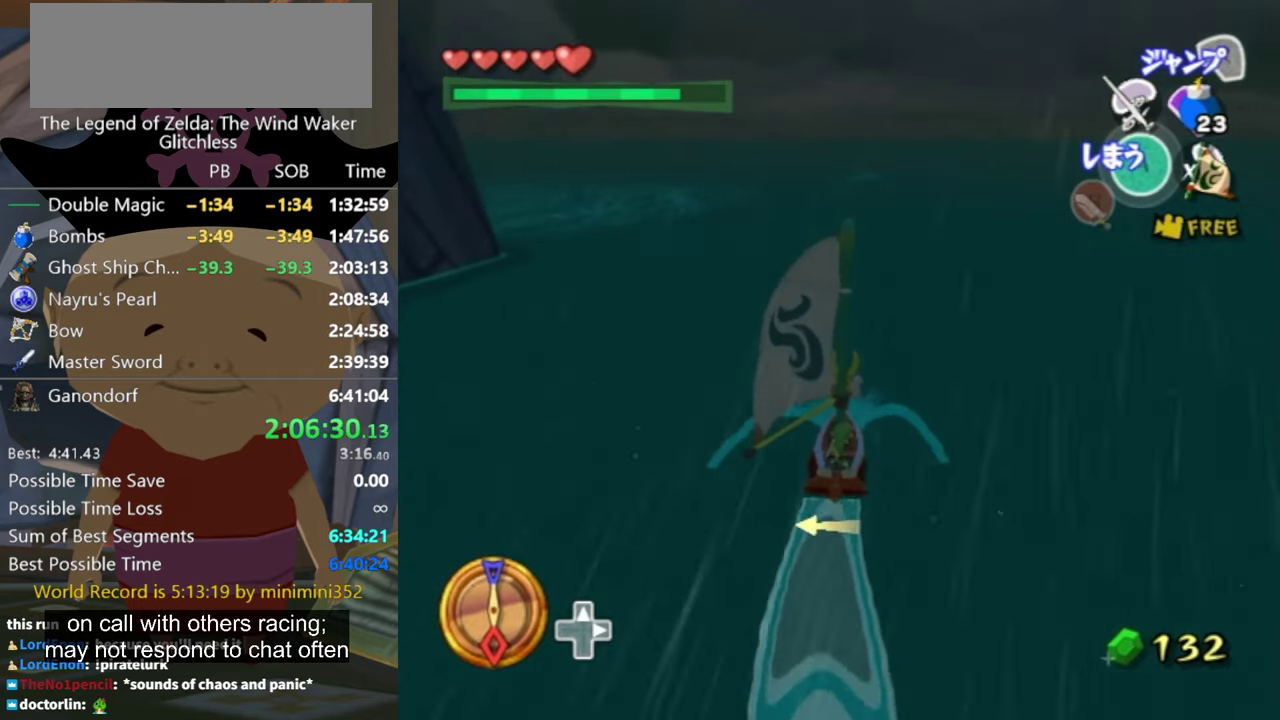
{"buttons": [], "left_stick": "center", "right_stick": "center", "events": [[66, "A", "down"], [166, "A", "up"], [300, "X", "down"], [433, "X", "up"]]}
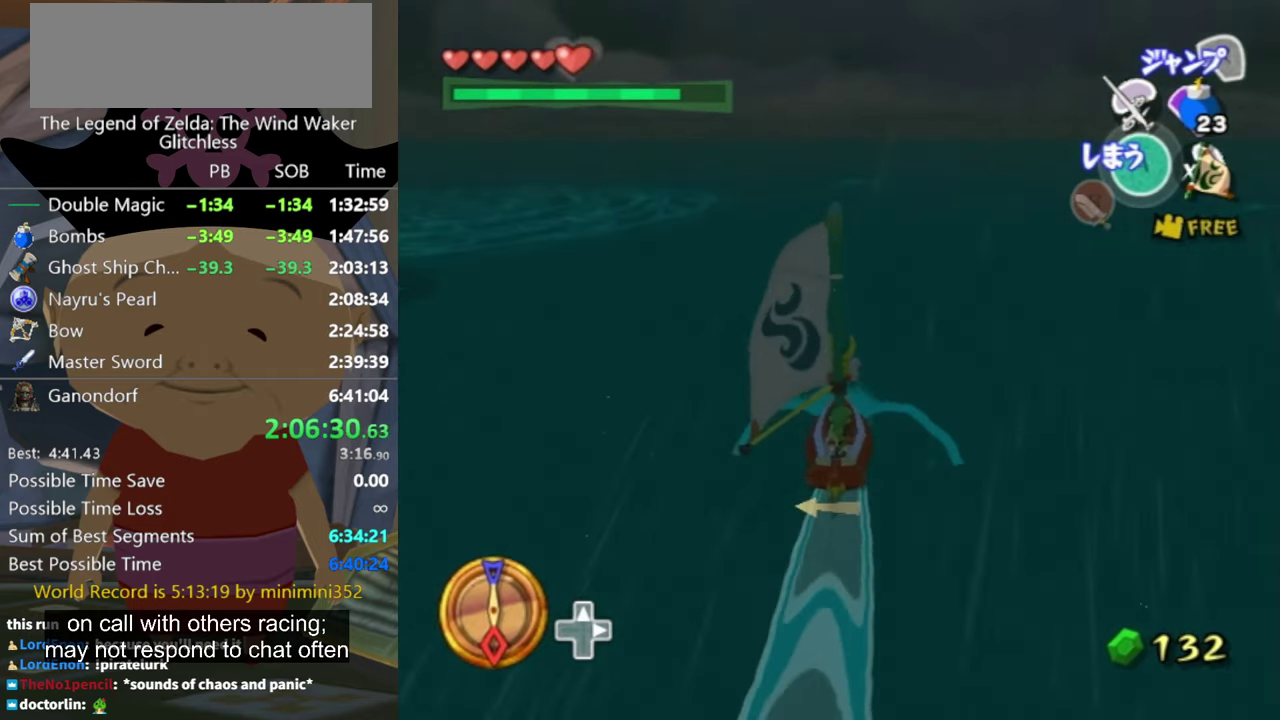
{"buttons": ["A"], "left_stick": "center", "right_stick": "center", "events": [[500, "A", "down"]]}
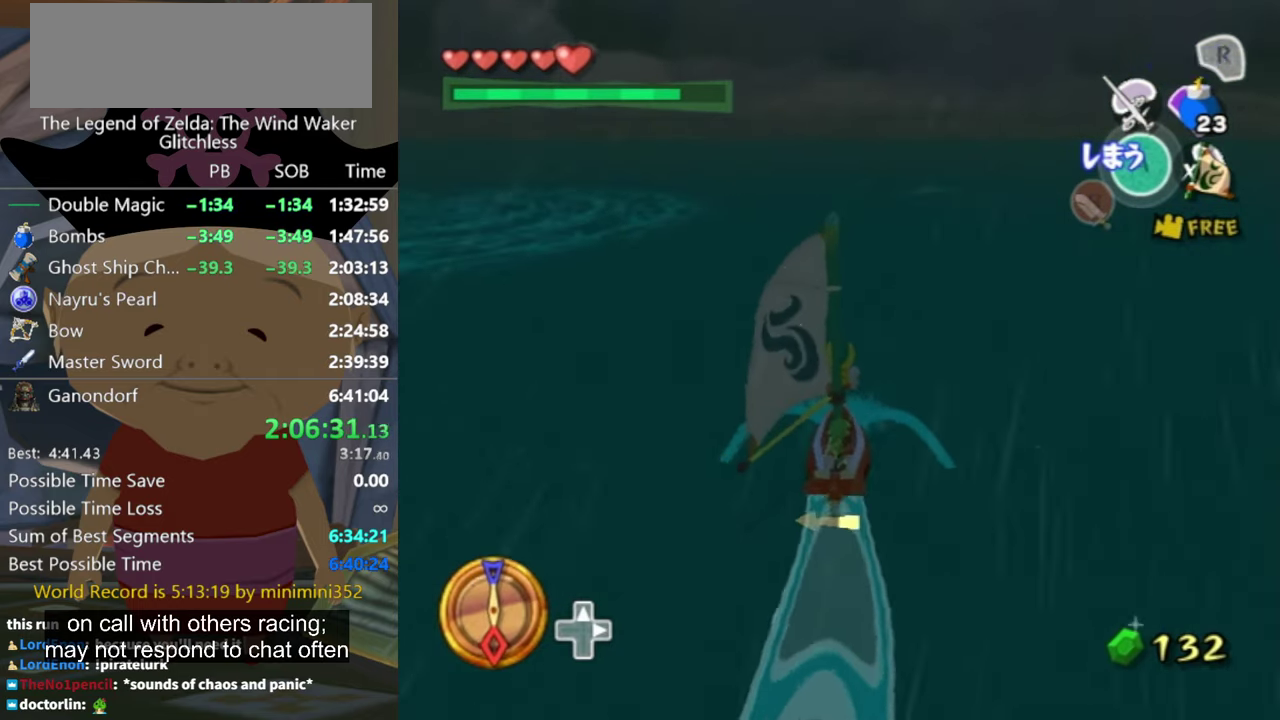
{"buttons": [], "left_stick": "center", "right_stick": "center", "events": [[100, "A", "up"], [200, "X", "down"], [334, "X", "up"]]}
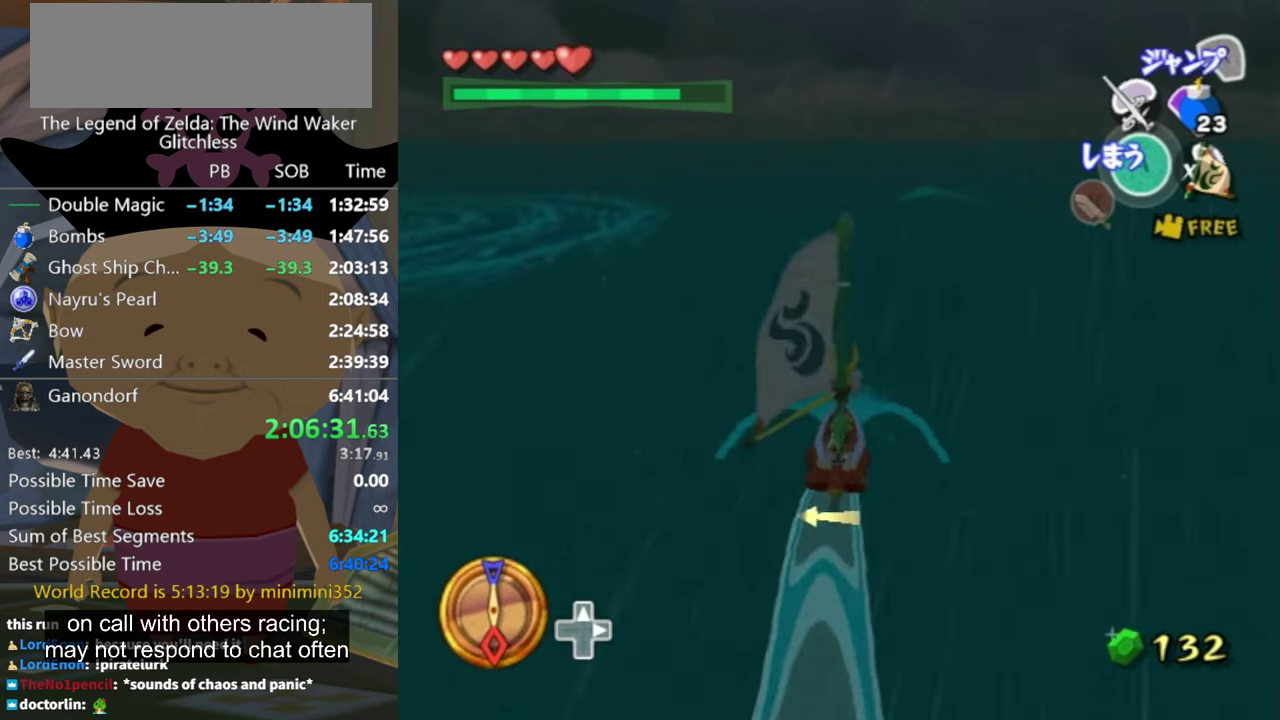
{"buttons": [], "left_stick": "center", "right_stick": "center", "events": [[267, "left_stick", "left"], [367, "left_stick", "center"], [400, "A", "down"], [500, "A", "up"]]}
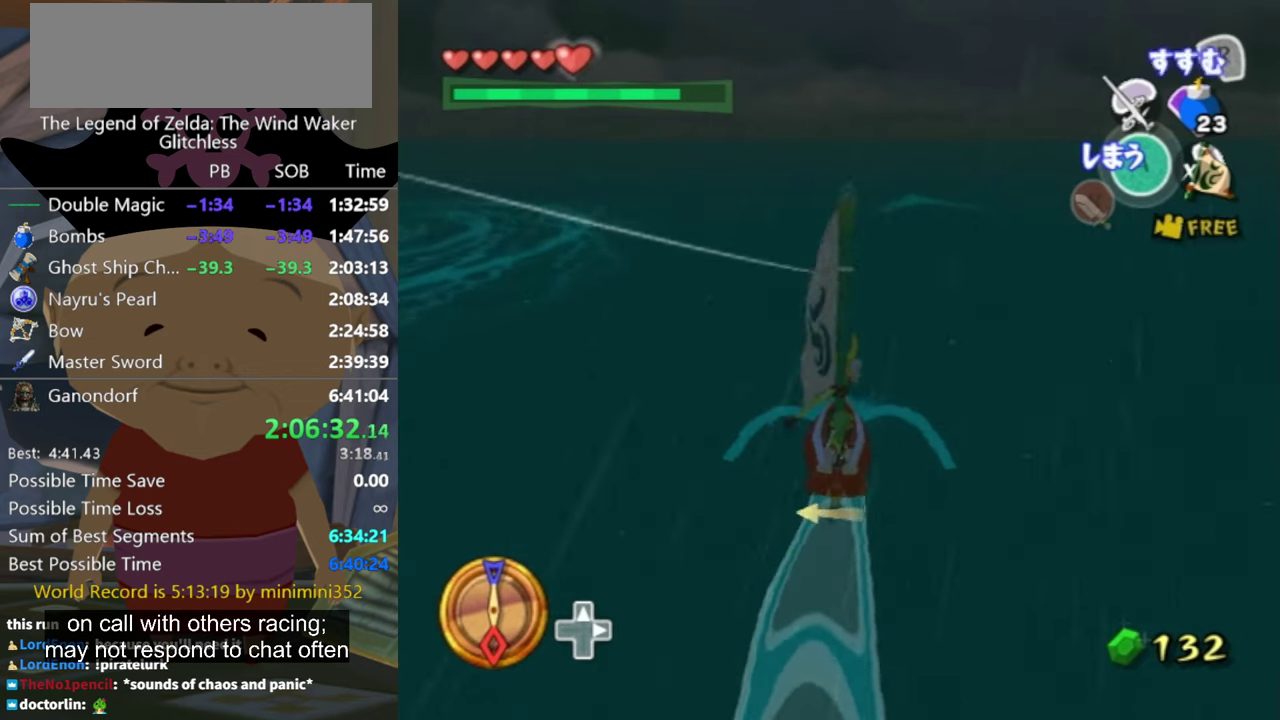
{"buttons": [], "left_stick": "left", "right_stick": "down-right", "events": [[134, "X", "down"], [200, "X", "up"], [200, "left_stick", "left"], [267, "left_stick", "center"], [467, "right_stick", "down-right"], [500, "left_stick", "left"]]}
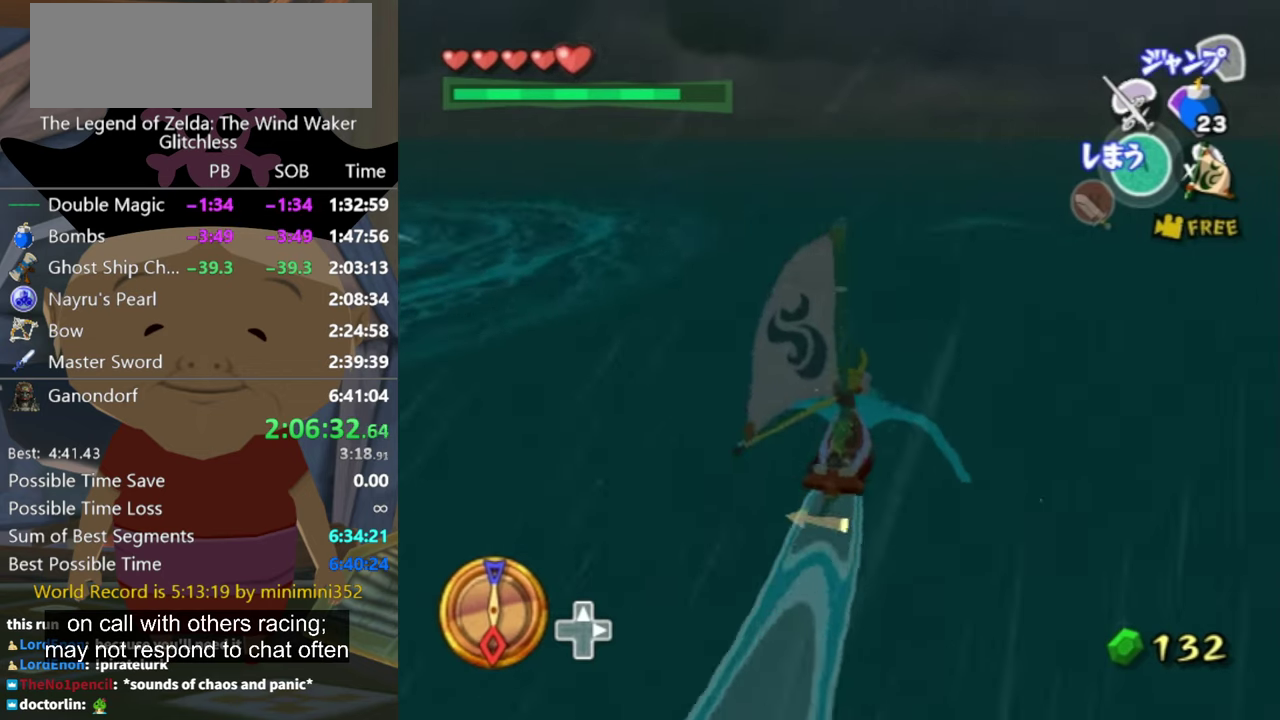
{"buttons": [], "left_stick": "center", "right_stick": "center", "events": [[100, "left_stick", "center"], [134, "right_stick", "center"], [200, "left_stick", "up-left"], [400, "left_stick", "center"], [434, "A", "down"], [500, "A", "up"]]}
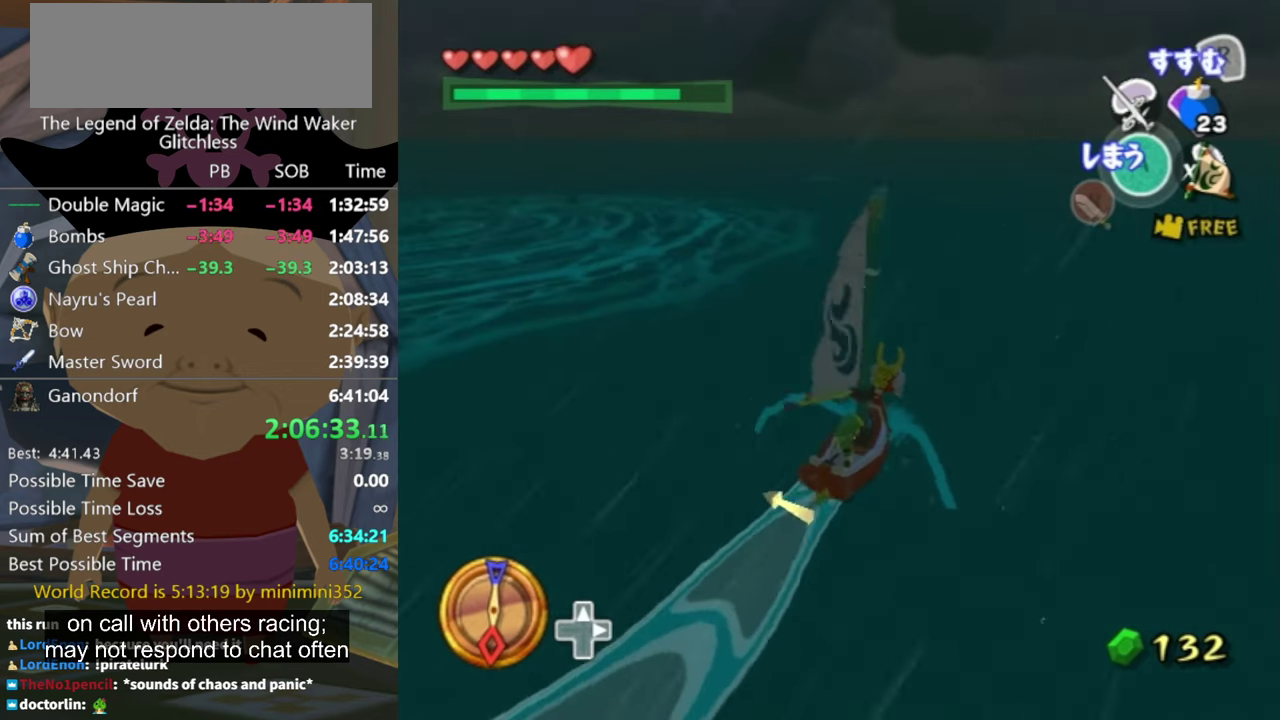
{"buttons": [], "left_stick": "center", "right_stick": "center", "events": [[134, "X", "down"], [234, "X", "up"]]}
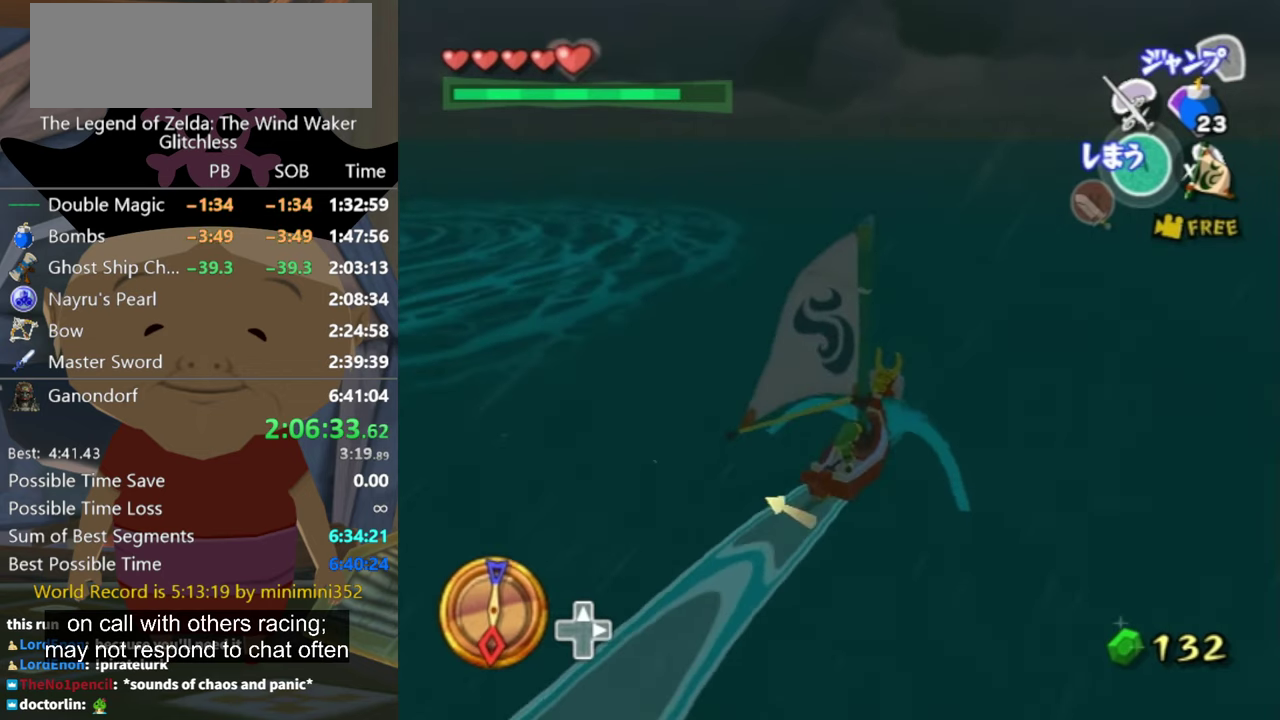
{"buttons": ["A"], "left_stick": "left", "right_stick": "center"}
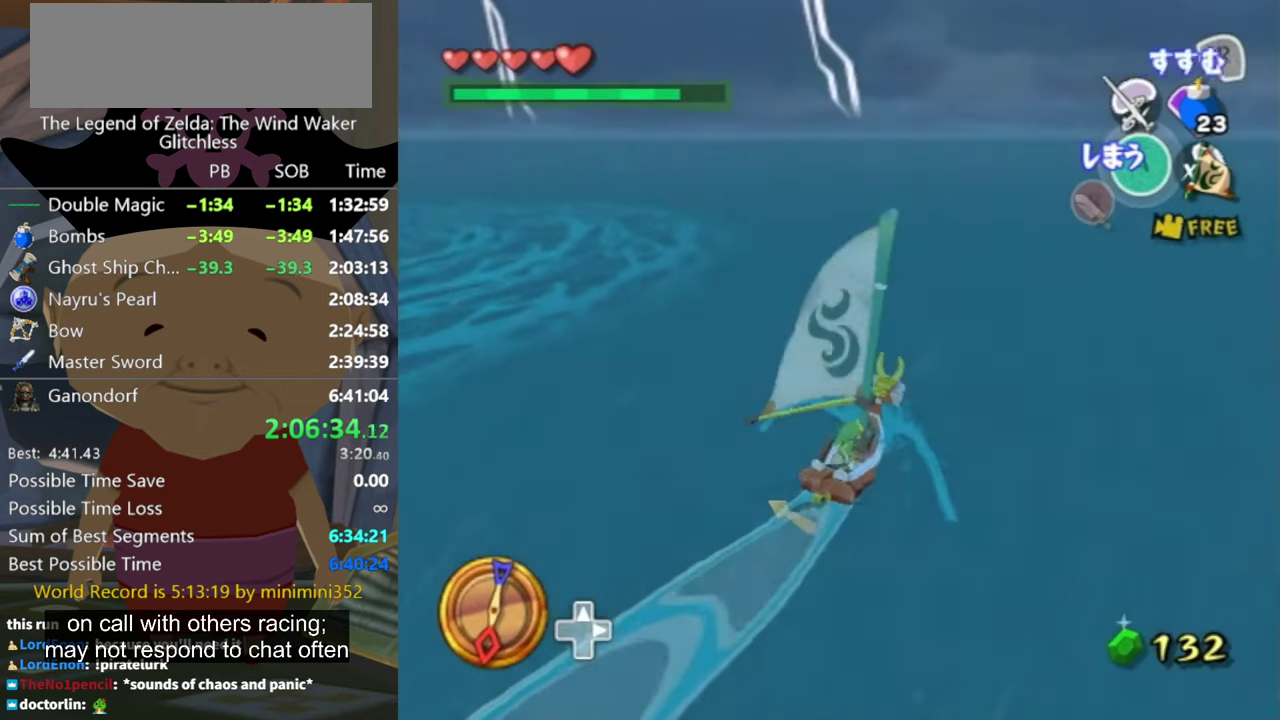
{"buttons": [], "left_stick": "left", "right_stick": "down-right", "events": [[34, "A", "up"], [167, "X", "down"], [234, "X", "up"], [400, "right_stick", "down-right"]]}